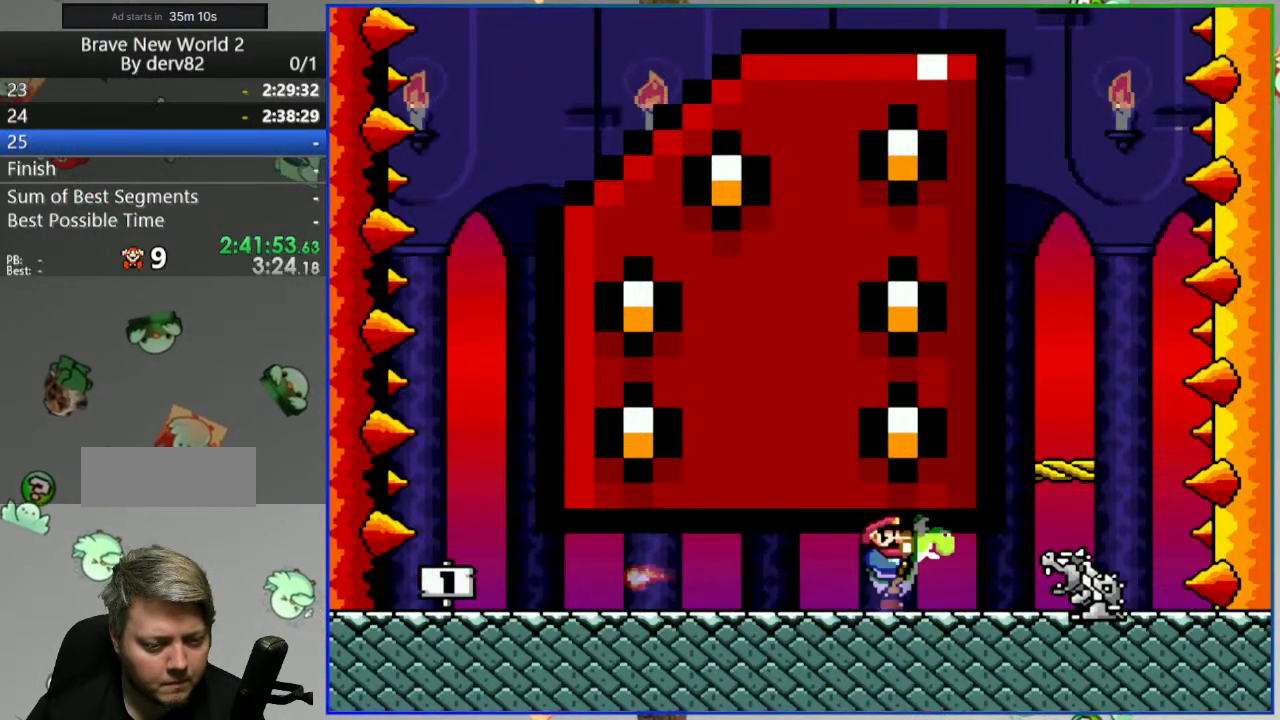
Gameplay with a controller (Nintendo layout); each line is a JSON object with the inputs held at the frame after it. "events" lists button and stick changes between this image and that frame as [ms after this image, input, new state], when the widget could be followed in between. Not read: L3 R3 START.
{"buttons": ["Y"], "events": [[500, "Y", "down"]]}
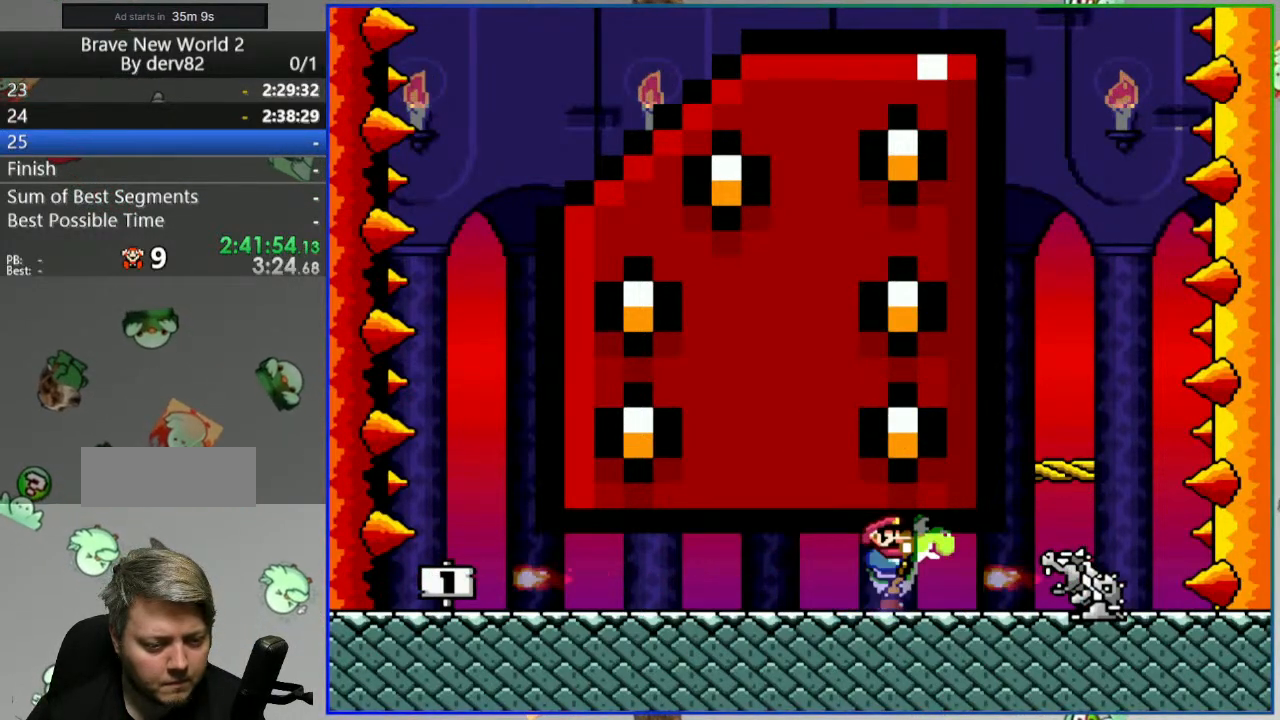
{"buttons": ["Y"], "events": [[83, "DPAD_RIGHT", "down"], [433, "DPAD_RIGHT", "up"]]}
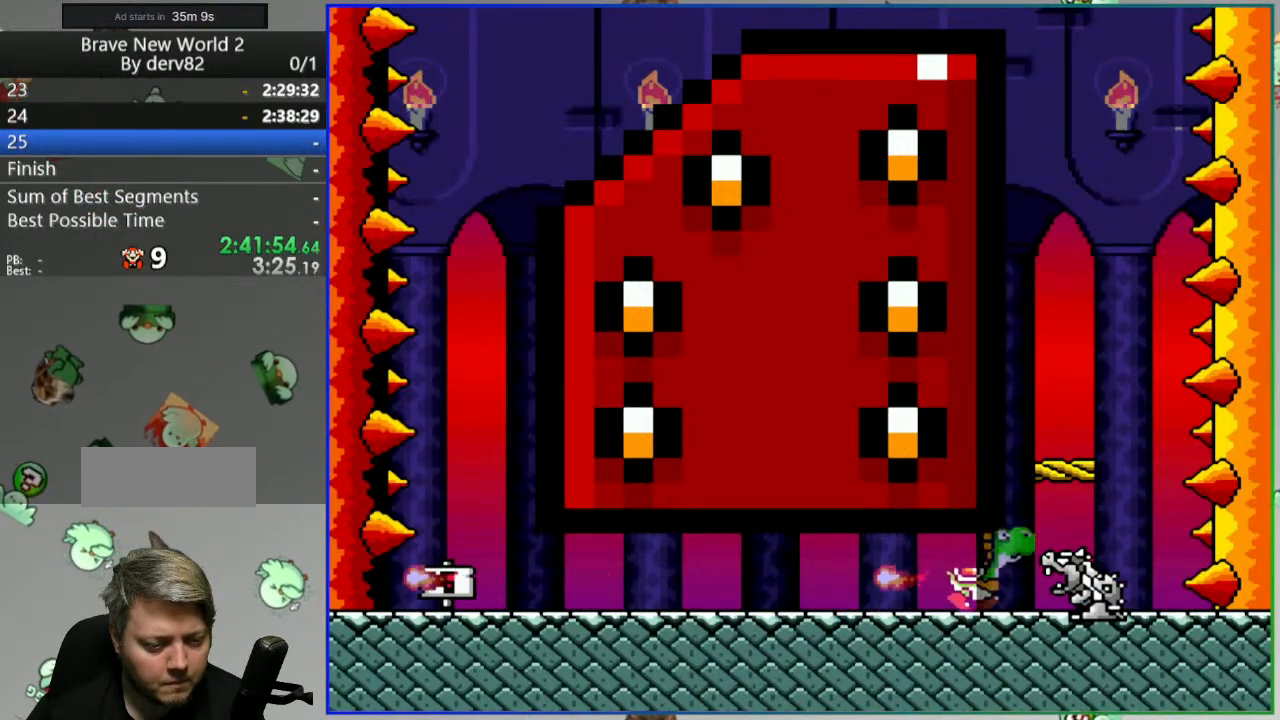
{"buttons": ["Y", "DPAD_LEFT"], "events": [[217, "DPAD_LEFT", "down"]]}
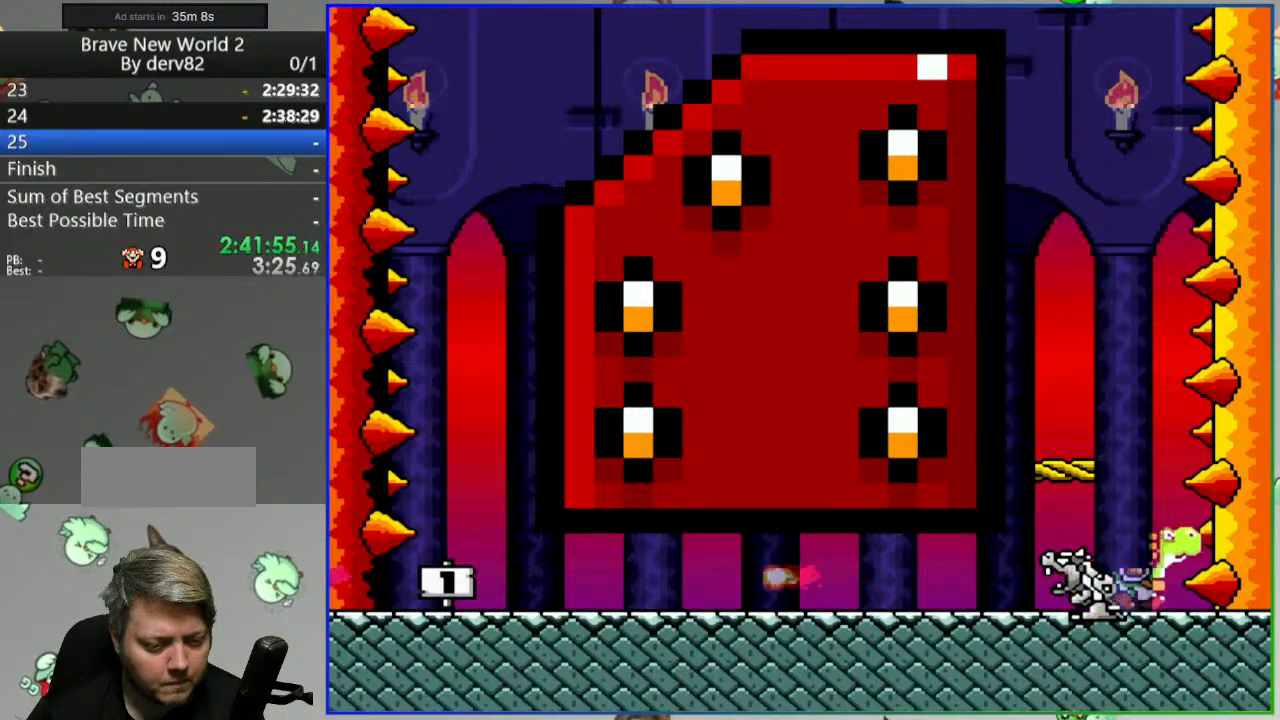
{"buttons": ["B", "Y"], "events": [[83, "B", "down"], [133, "DPAD_LEFT", "up"], [217, "DPAD_RIGHT", "down"], [400, "DPAD_RIGHT", "up"]]}
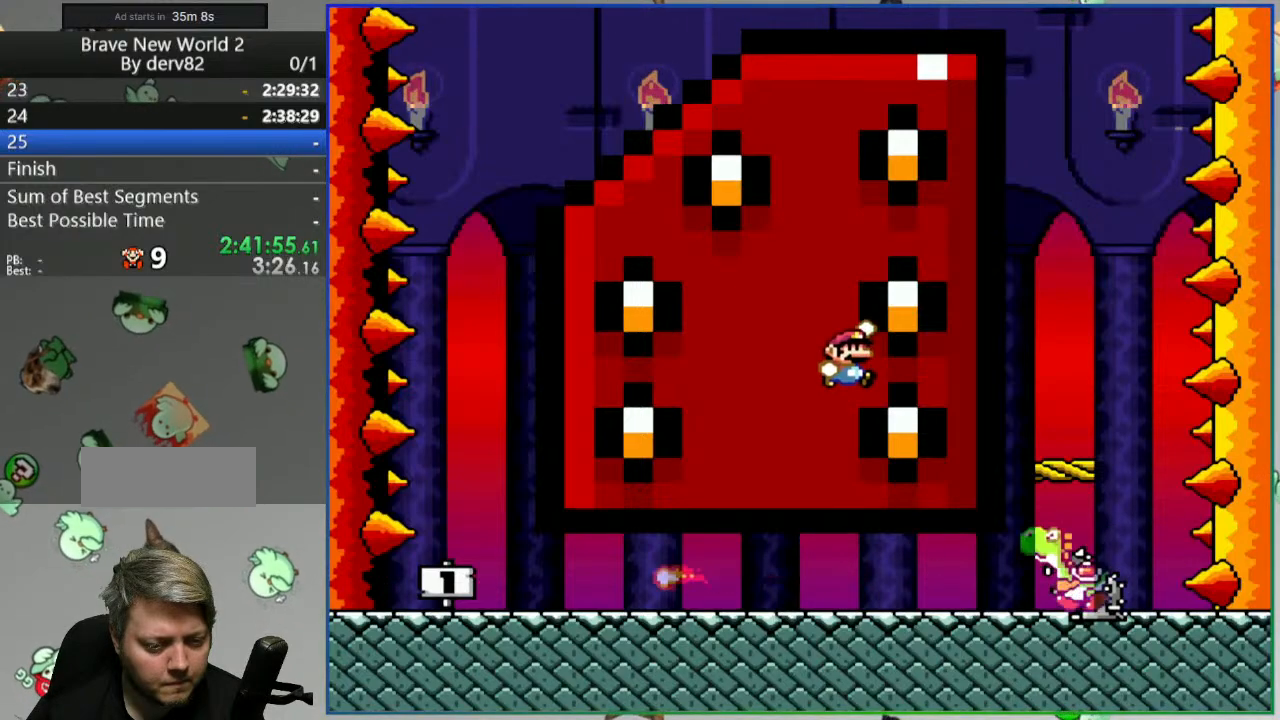
{"buttons": ["Y", "DPAD_LEFT"], "events": [[50, "B", "up"], [483, "DPAD_LEFT", "down"]]}
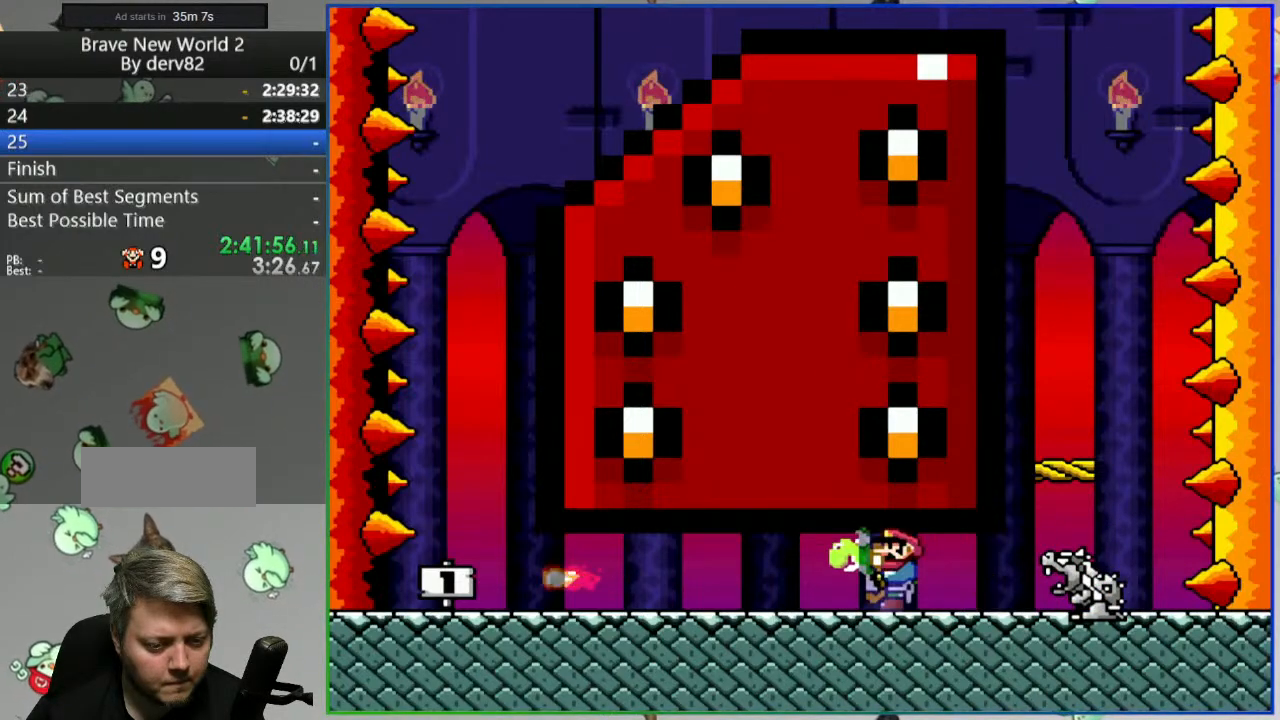
{"buttons": ["B", "Y"], "events": [[267, "DPAD_LEFT", "up"], [333, "DPAD_RIGHT", "down"], [433, "DPAD_RIGHT", "up"], [483, "B", "down"]]}
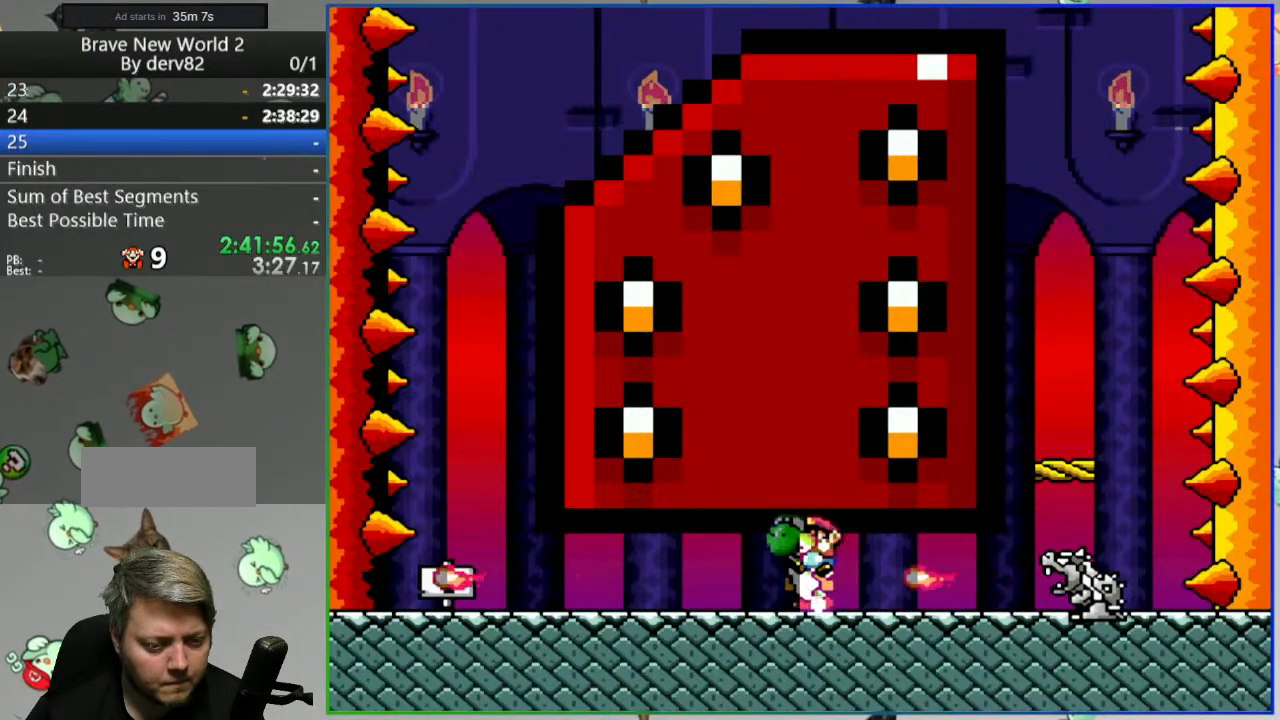
{"buttons": ["Y"], "events": [[283, "B", "up"]]}
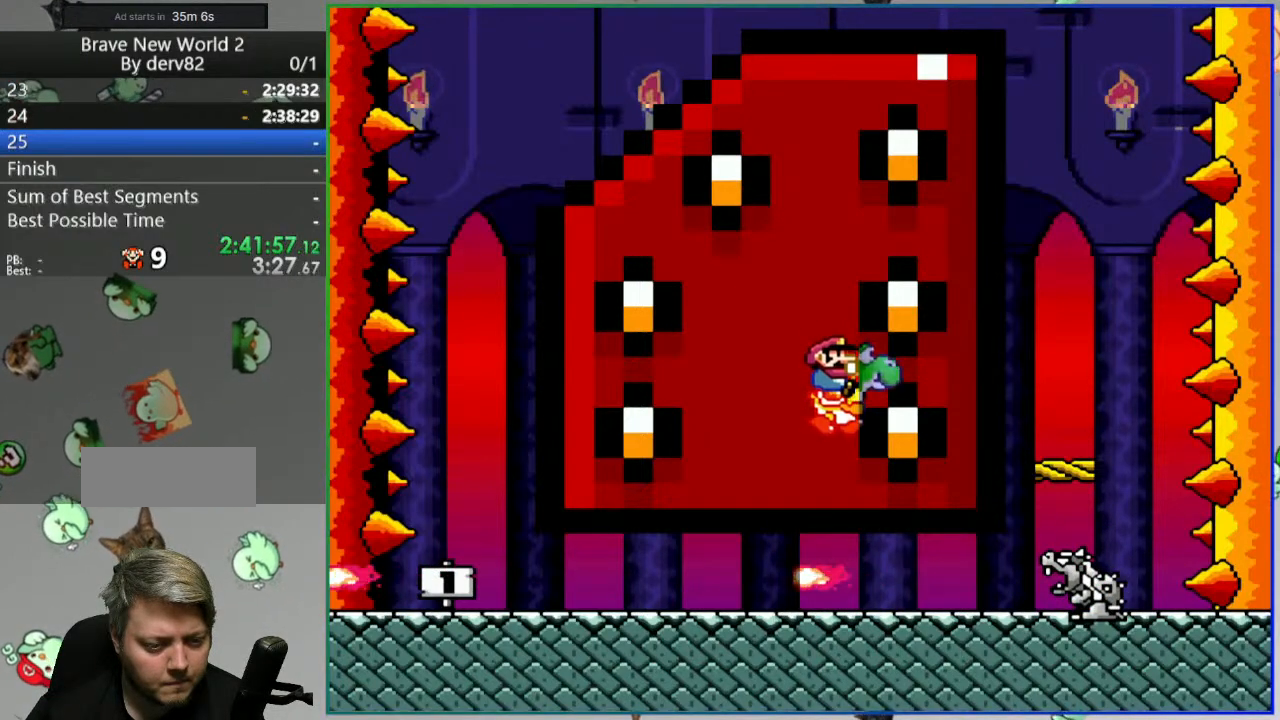
{"buttons": ["Y"], "events": []}
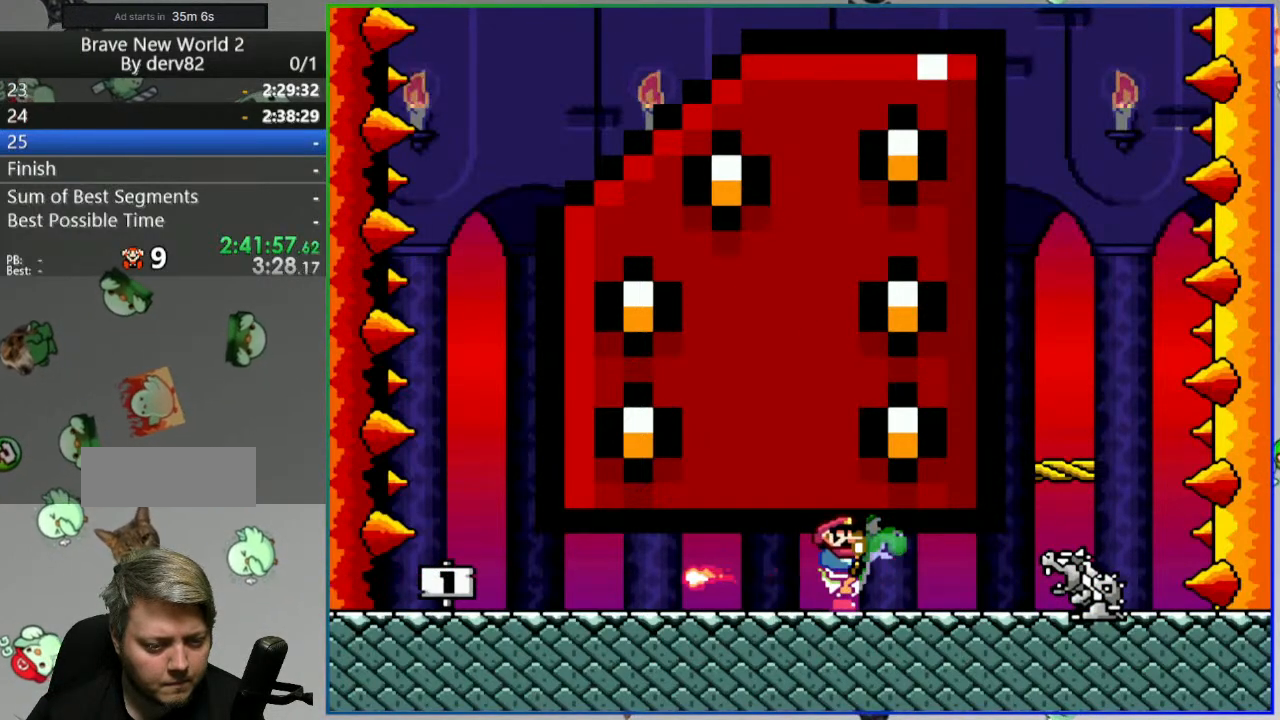
{"buttons": ["Y"], "events": [[83, "Y", "up"], [500, "Y", "down"]]}
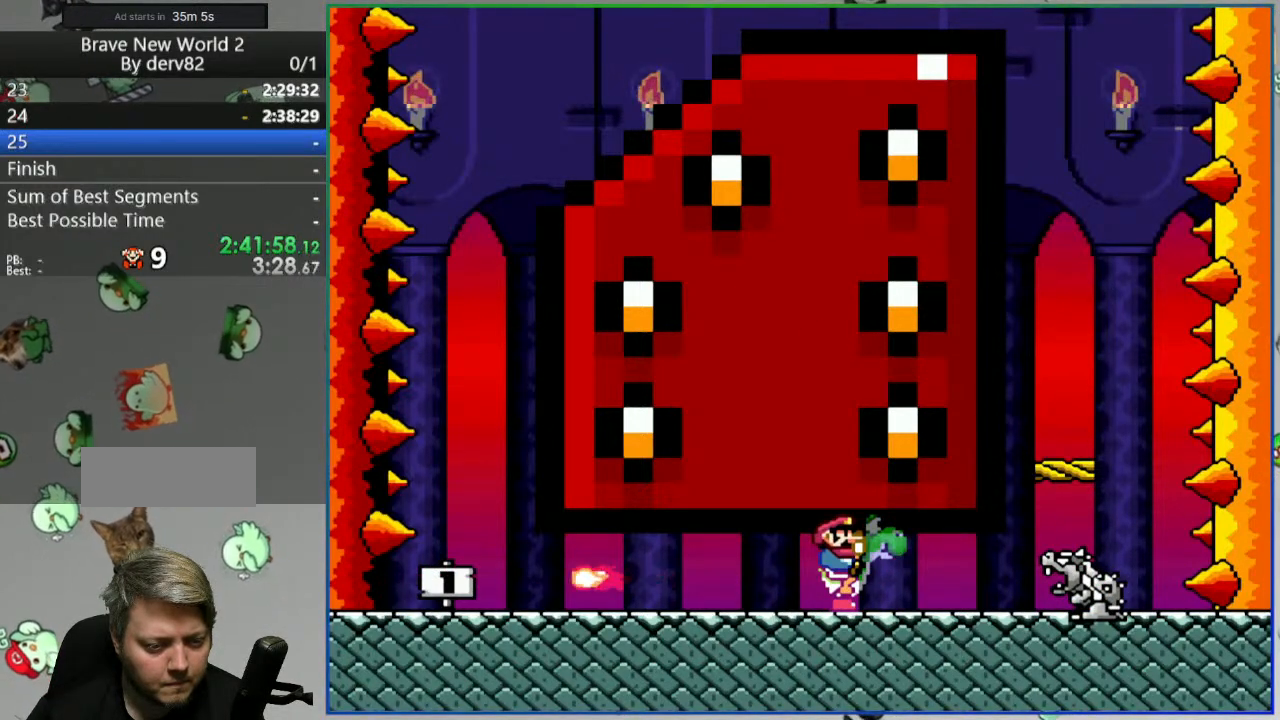
{"buttons": ["Y", "DPAD_RIGHT"], "events": [[17, "DPAD_RIGHT", "down"], [250, "DPAD_RIGHT", "up"], [383, "DPAD_RIGHT", "down"]]}
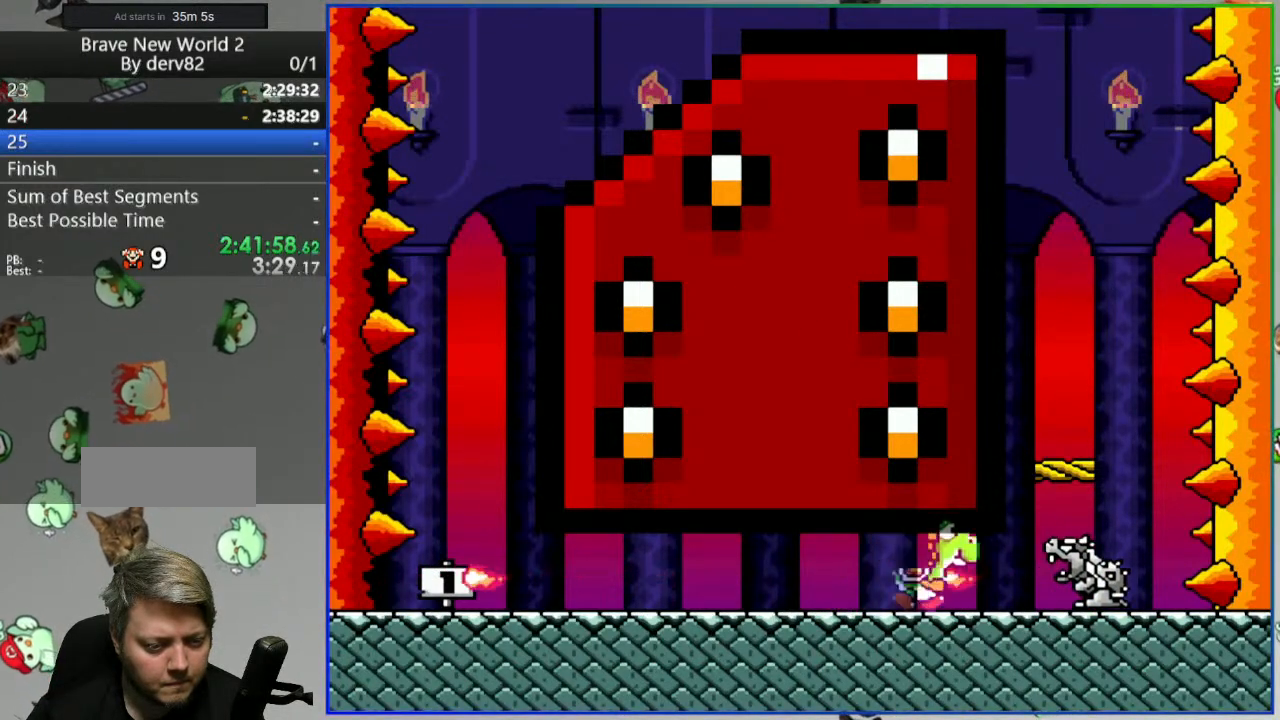
{"buttons": ["Y", "DPAD_LEFT"], "events": [[83, "DPAD_RIGHT", "up"], [383, "DPAD_LEFT", "down"]]}
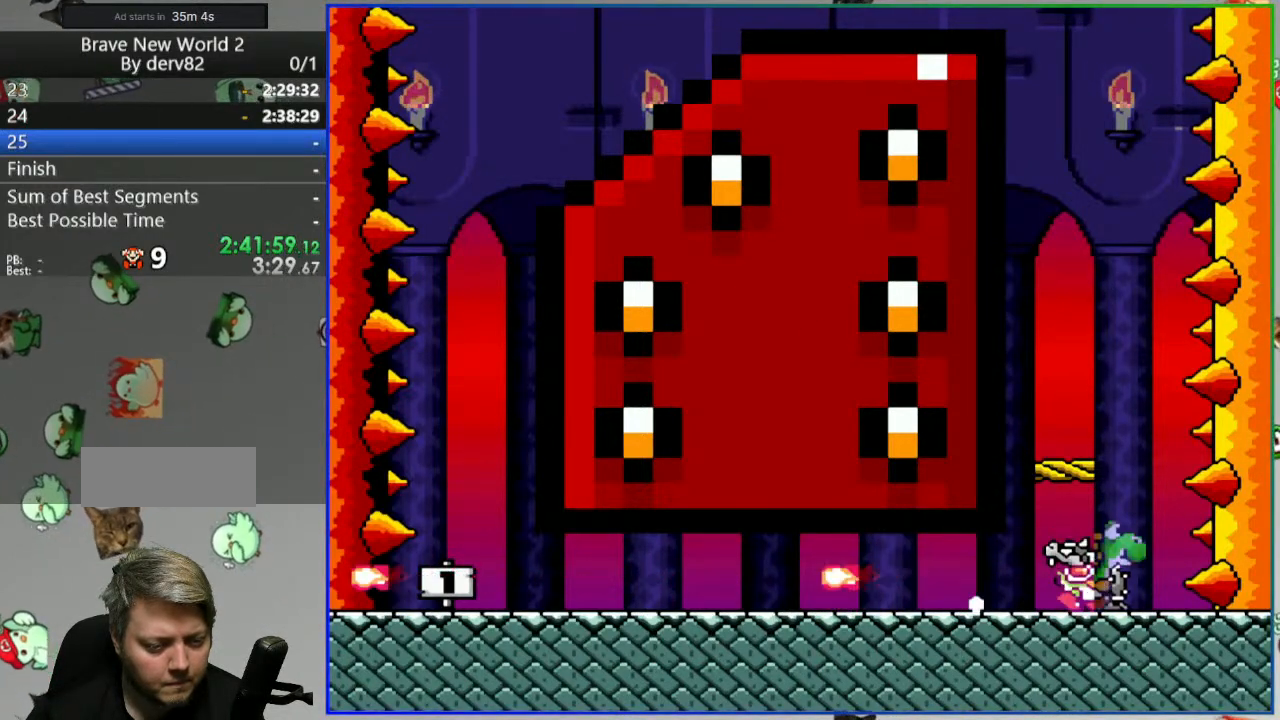
{"buttons": ["Y"], "events": [[267, "DPAD_LEFT", "up"], [317, "DPAD_RIGHT", "down"], [450, "DPAD_RIGHT", "up"]]}
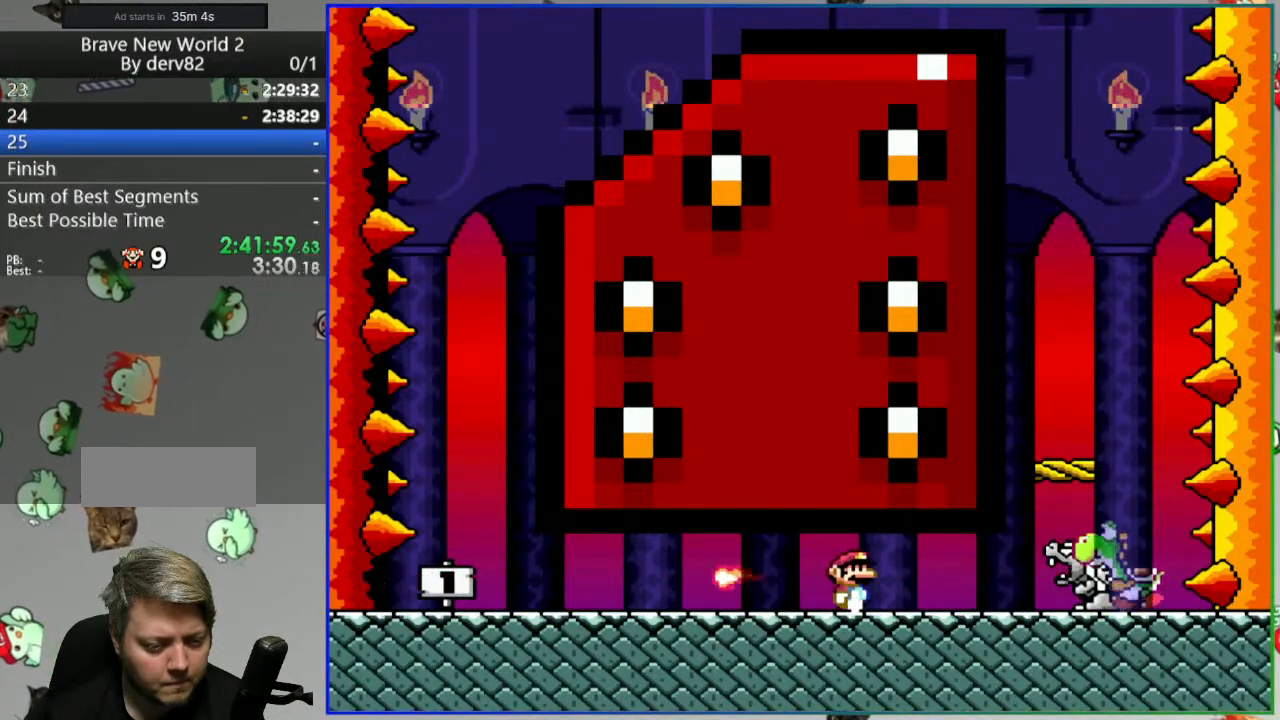
{"buttons": ["Y"], "events": [[100, "B", "down"], [283, "DPAD_RIGHT", "down"], [300, "B", "up"], [450, "DPAD_RIGHT", "up"]]}
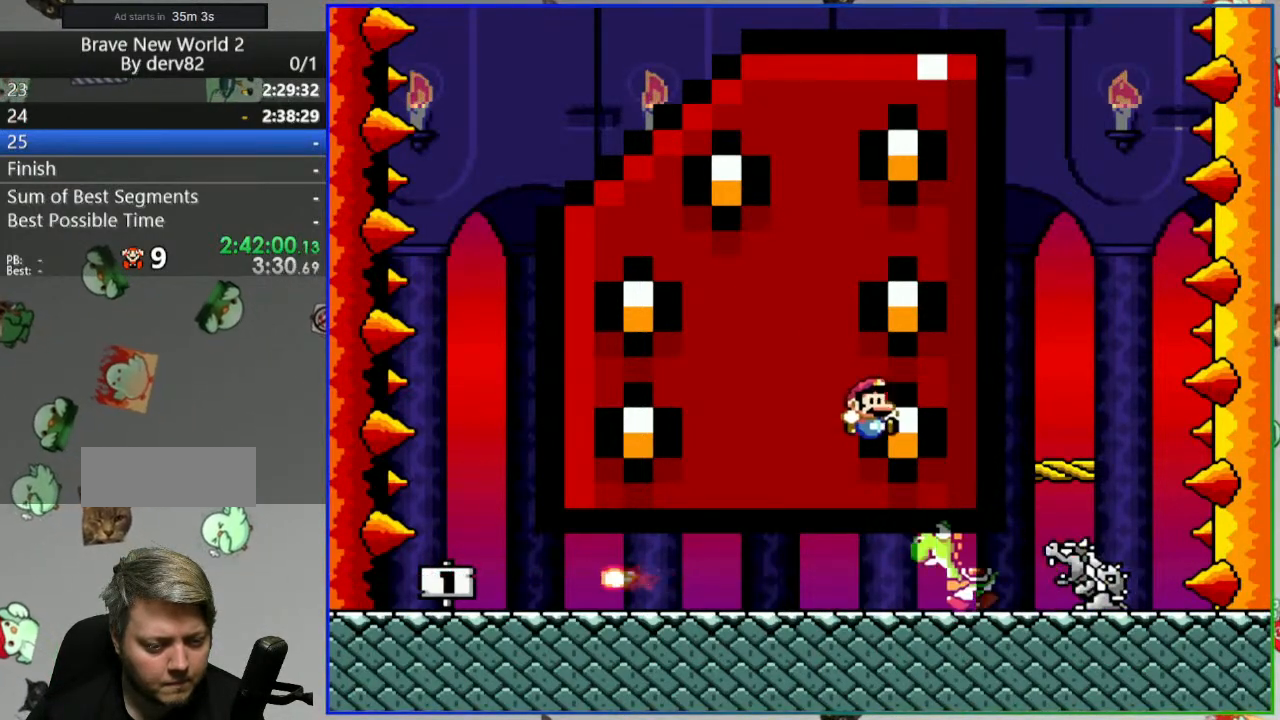
{"buttons": ["Y", "DPAD_RIGHT"], "events": [[50, "DPAD_LEFT", "down"], [383, "DPAD_LEFT", "up"], [433, "DPAD_RIGHT", "down"]]}
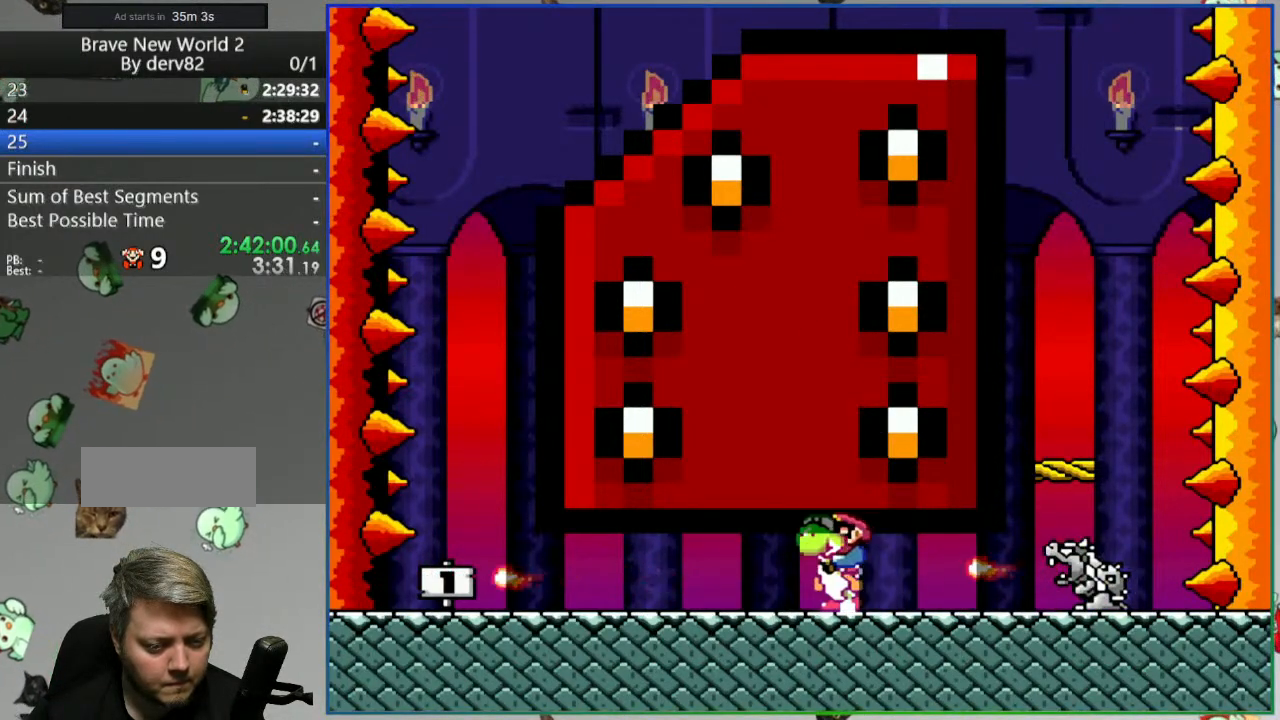
{"buttons": ["B", "Y"], "events": [[33, "Y", "up"], [67, "DPAD_RIGHT", "up"], [100, "Y", "down"], [200, "B", "down"]]}
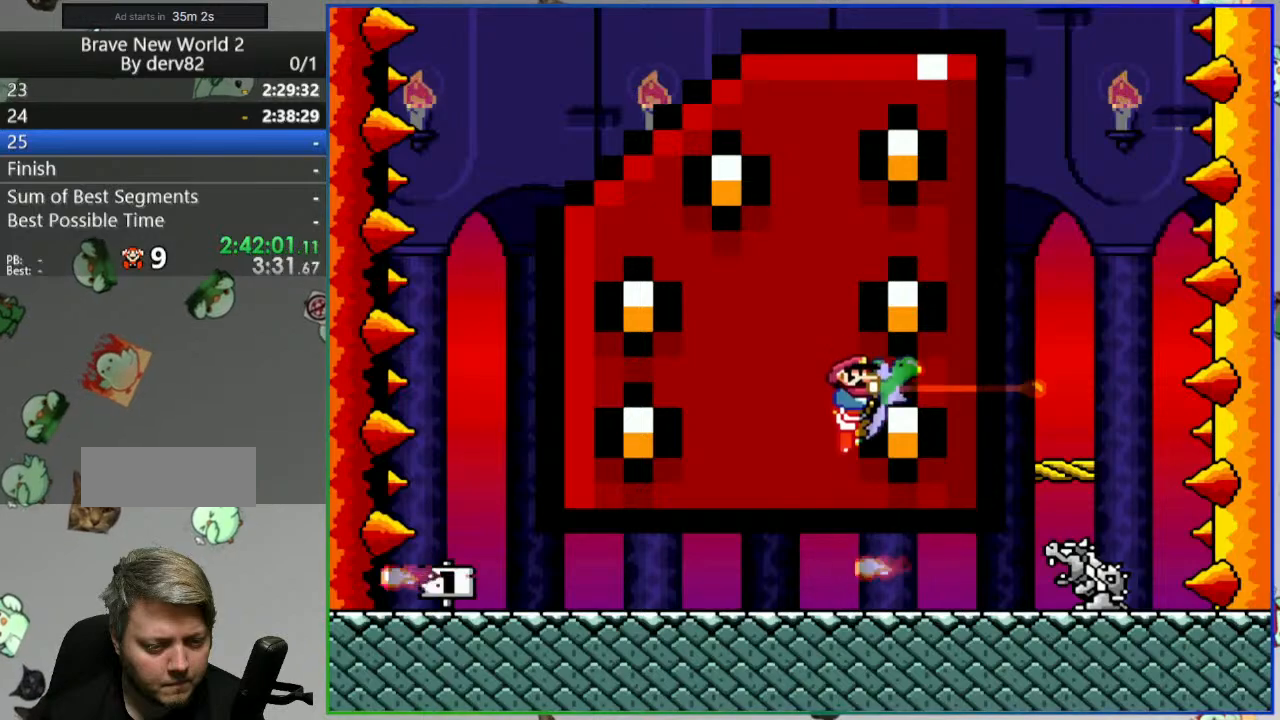
{"buttons": ["Y"], "events": [[167, "B", "up"]]}
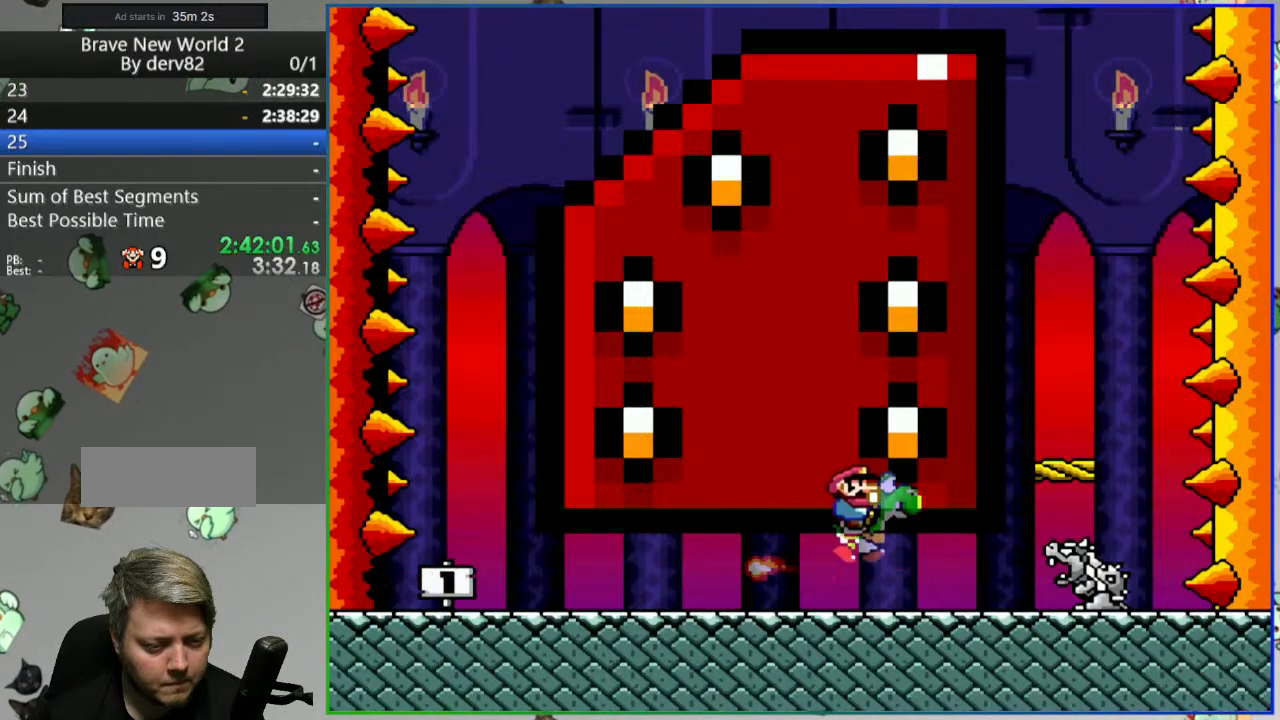
{"buttons": ["Y"], "events": []}
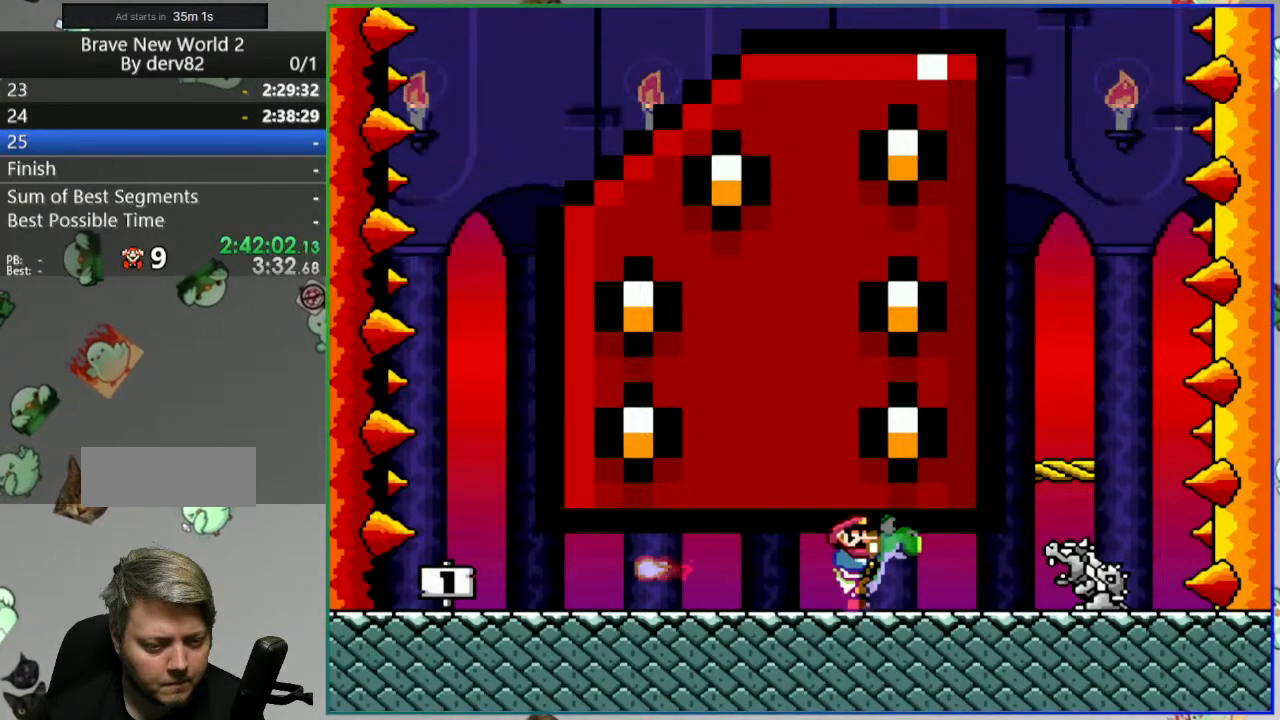
{"buttons": ["Y", "DPAD_RIGHT"], "events": [[400, "Y", "up"], [433, "DPAD_RIGHT", "down"], [483, "Y", "down"]]}
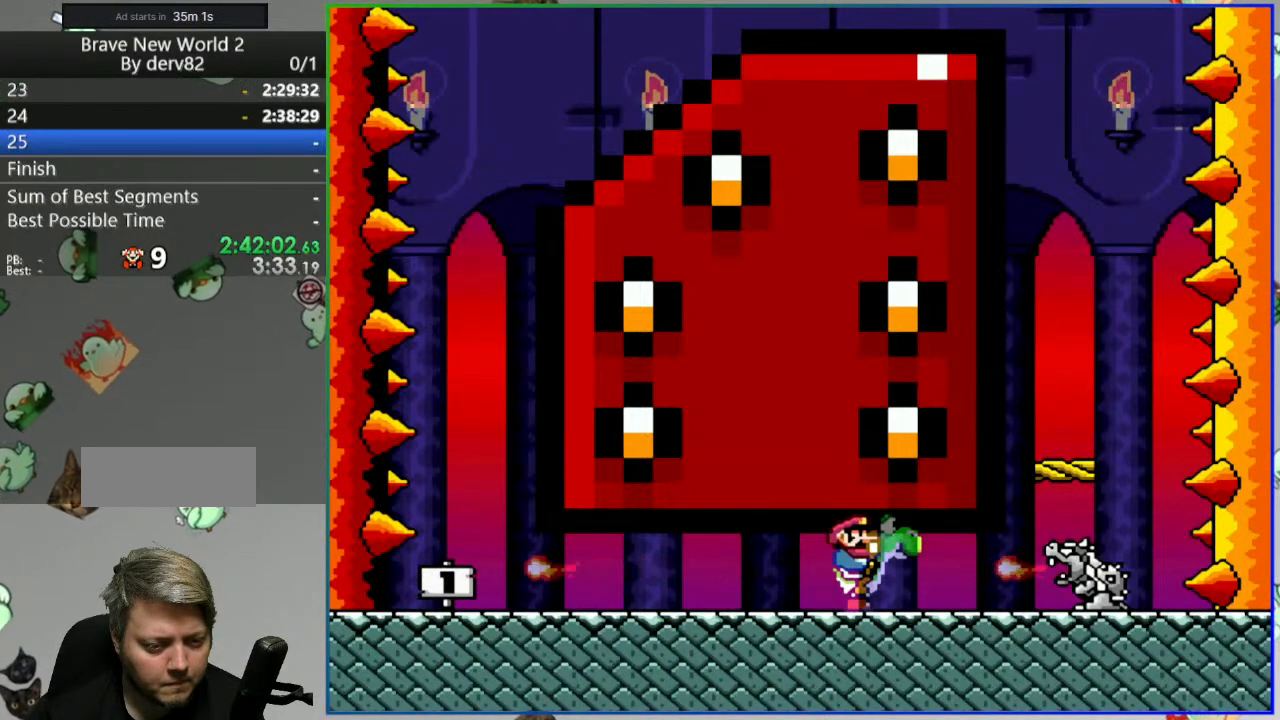
{"buttons": ["Y", "DPAD_RIGHT"], "events": [[83, "DPAD_RIGHT", "up"], [250, "DPAD_LEFT", "down"], [400, "DPAD_LEFT", "up"], [450, "DPAD_RIGHT", "down"]]}
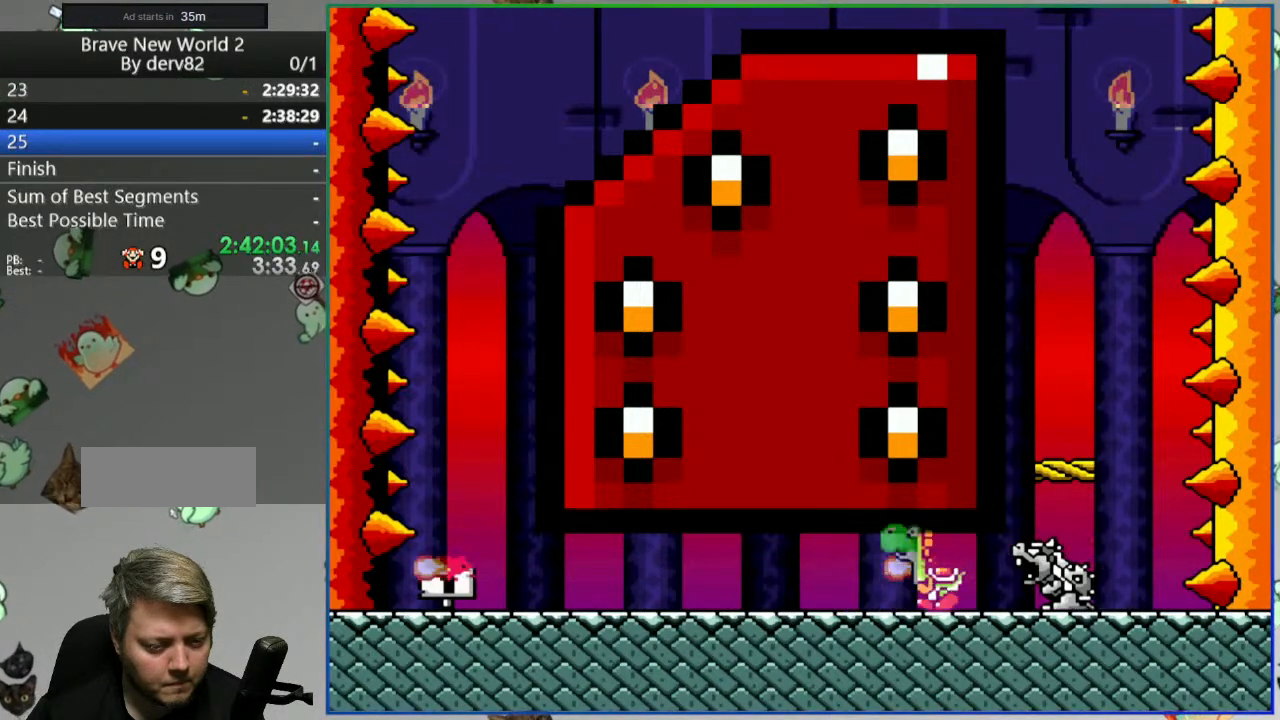
{"buttons": ["Y", "DPAD_LEFT"], "events": [[117, "DPAD_RIGHT", "up"], [300, "DPAD_LEFT", "down"]]}
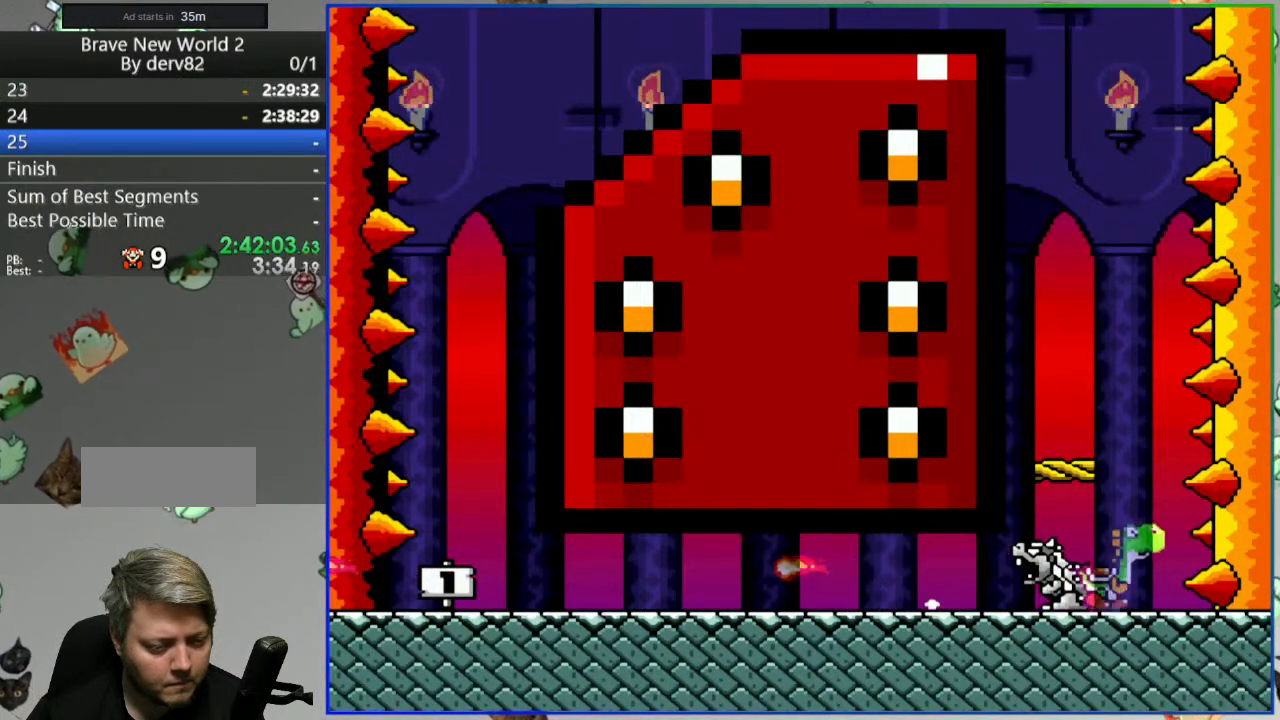
{"buttons": ["Y"], "events": [[117, "DPAD_LEFT", "up"], [167, "DPAD_RIGHT", "down"], [267, "DPAD_RIGHT", "up"]]}
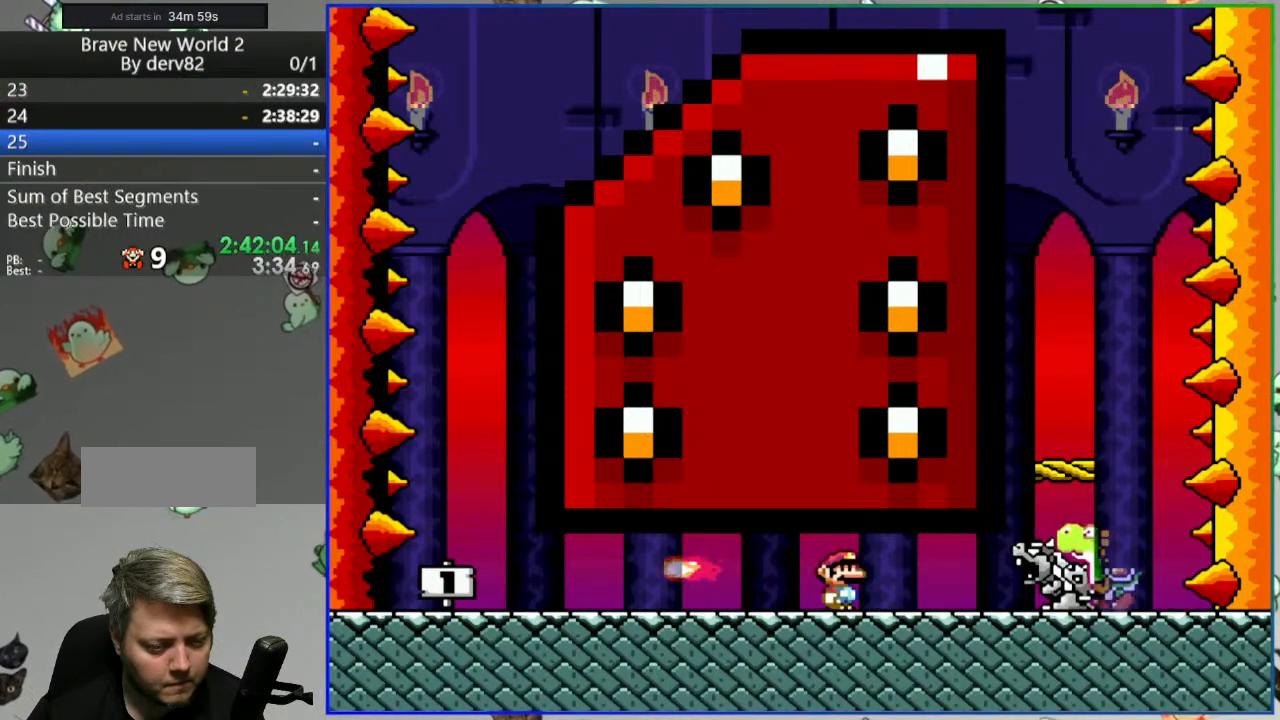
{"buttons": ["Y"], "events": [[167, "B", "down"], [317, "DPAD_RIGHT", "down"], [333, "B", "up"], [433, "DPAD_RIGHT", "up"]]}
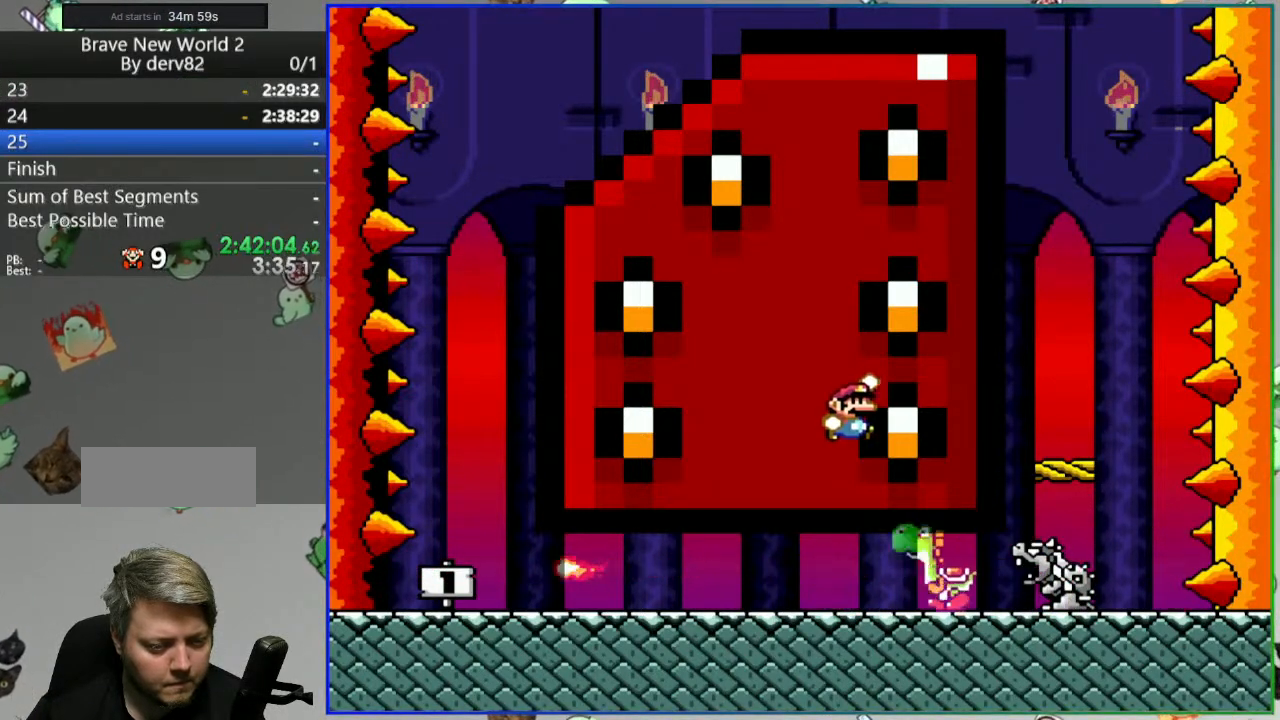
{"buttons": ["B", "Y"], "events": [[17, "DPAD_LEFT", "down"], [133, "DPAD_LEFT", "up"], [367, "B", "down"]]}
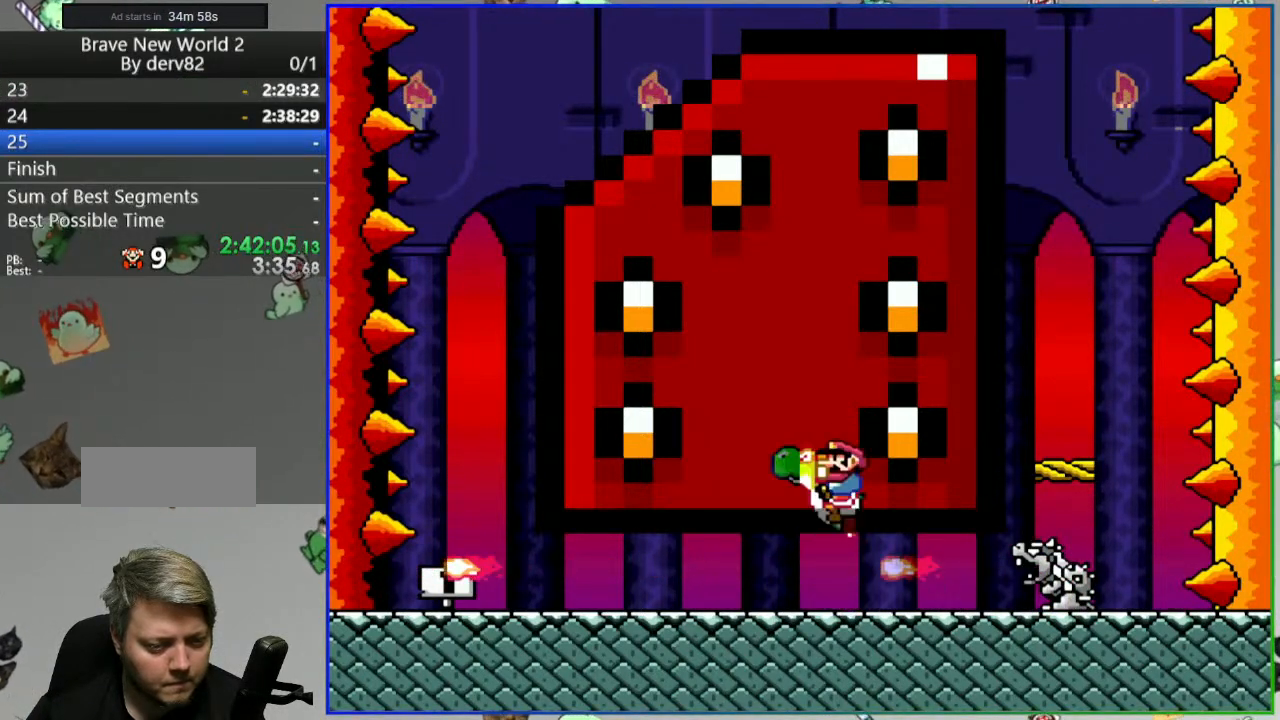
{"buttons": ["Y", "DPAD_LEFT"], "events": [[83, "B", "up"], [83, "DPAD_RIGHT", "down"], [200, "DPAD_RIGHT", "up"], [350, "DPAD_LEFT", "down"]]}
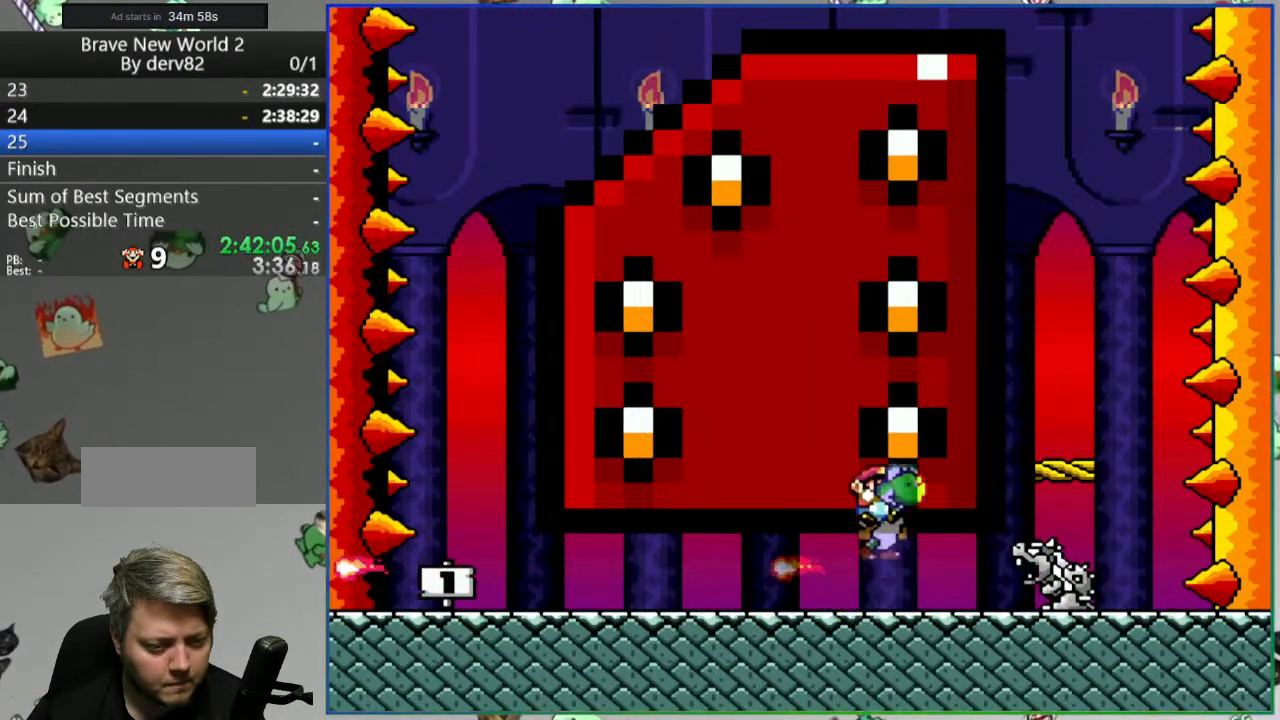
{"buttons": [], "events": [[33, "DPAD_LEFT", "up"], [200, "DPAD_RIGHT", "down"], [267, "Y", "up"], [300, "DPAD_RIGHT", "up"]]}
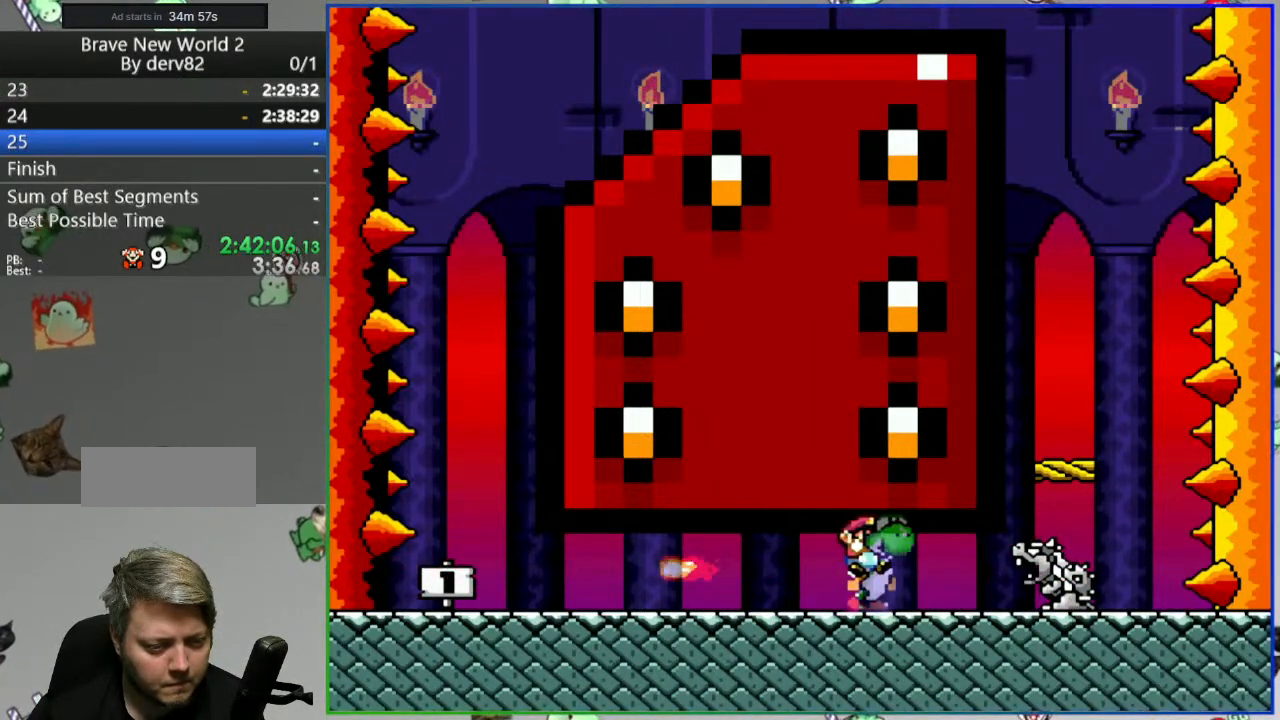
{"buttons": []}
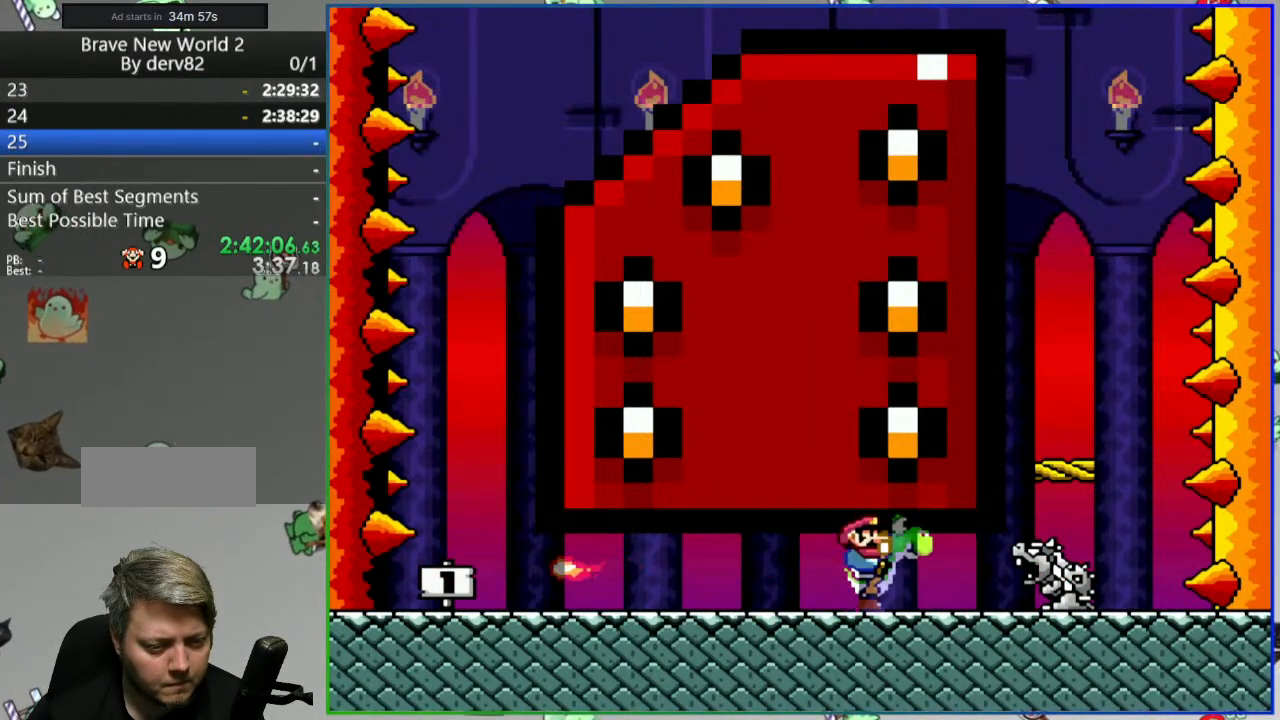
{"buttons": ["Y", "DPAD_RIGHT"], "events": [[183, "Y", "down"], [450, "DPAD_RIGHT", "down"]]}
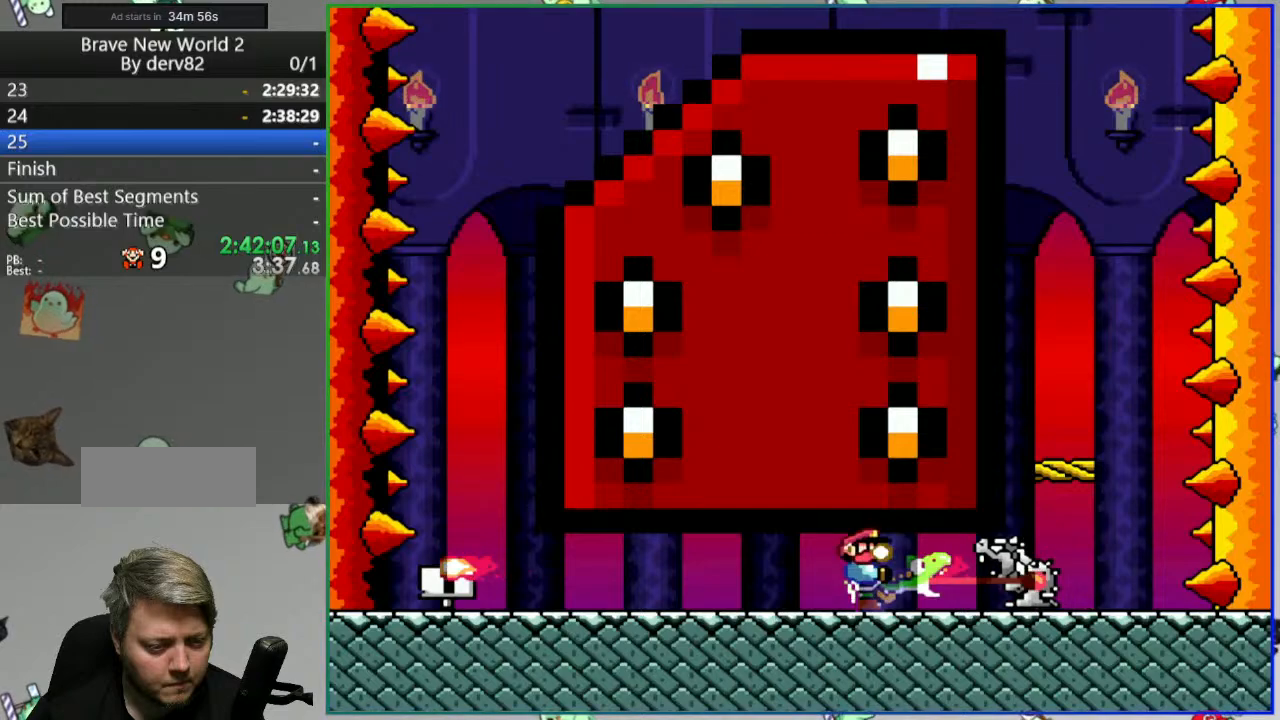
{"buttons": ["Y"], "events": [[117, "DPAD_RIGHT", "up"], [367, "DPAD_RIGHT", "down"], [467, "DPAD_RIGHT", "up"]]}
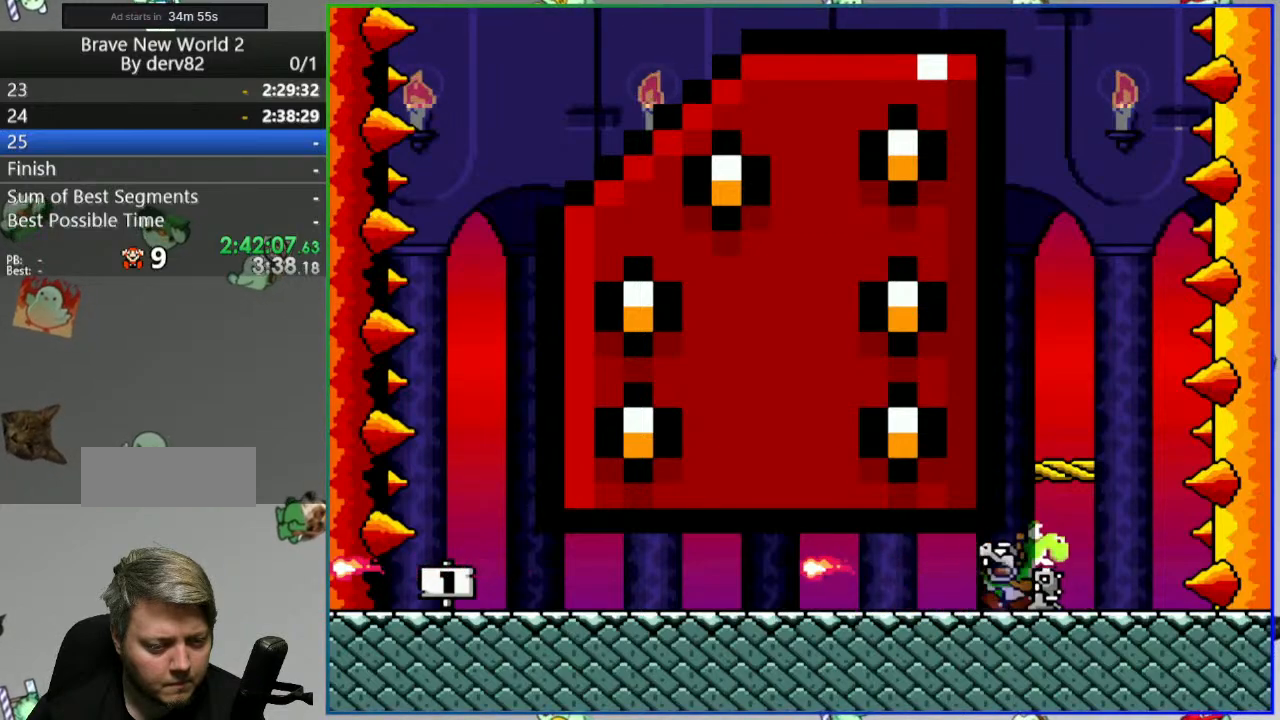
{"buttons": ["Y", "DPAD_RIGHT"], "events": [[67, "DPAD_LEFT", "down"], [433, "DPAD_LEFT", "up"], [500, "DPAD_RIGHT", "down"]]}